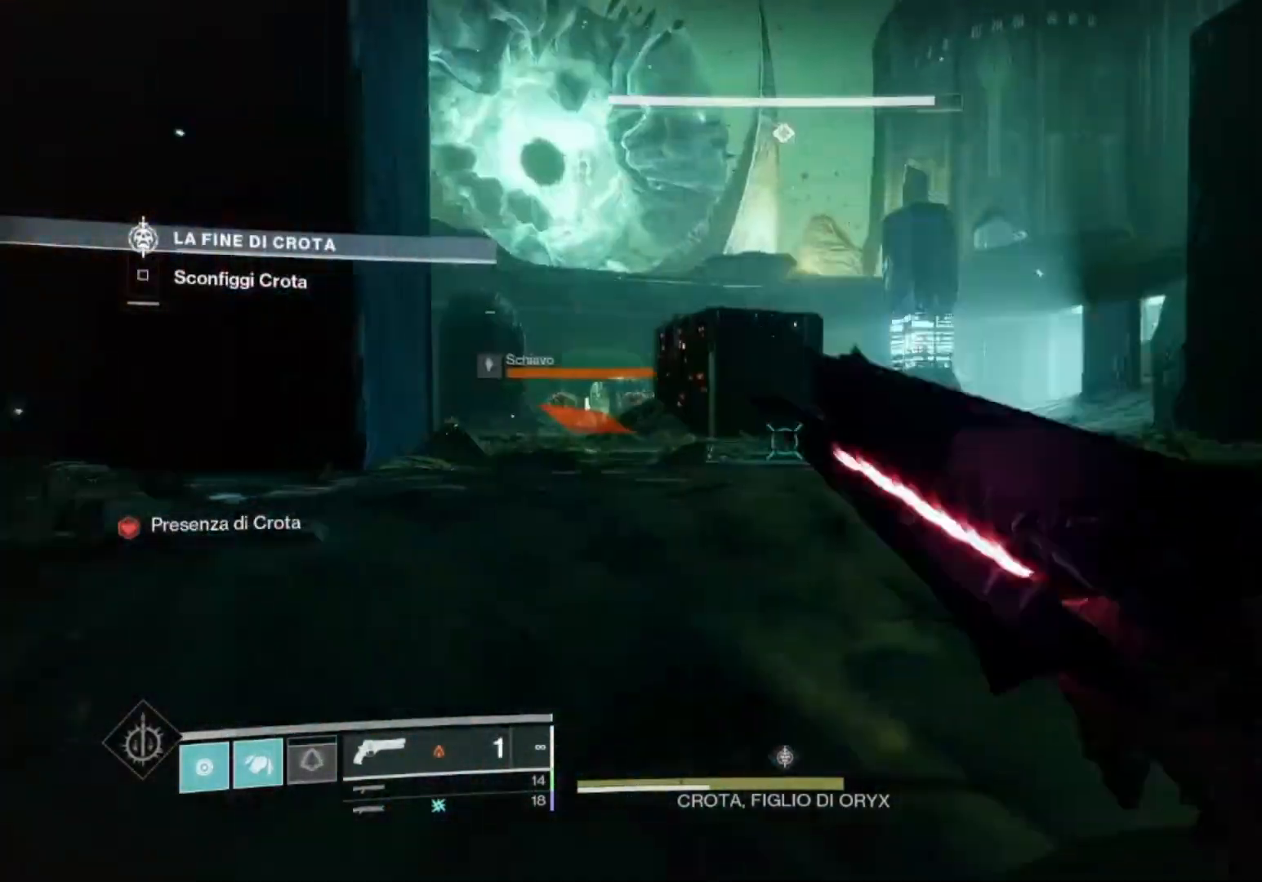
Gameplay with a controller (PlayStation layout); each line is a JSON object with the inputs held at the frame after it. "events" lists button and stick changes between this image and that frame as [ms after this image, input, new state], when the widget could be followed in between.
{"buttons": ["L2"], "left_stick": "right", "right_stick": "center", "events": [[200, "right_stick", "left"], [233, "L3", "down"], [333, "L3", "up"], [333, "right_stick", "center"], [400, "L2", "down"], [467, "left_stick", "right"]]}
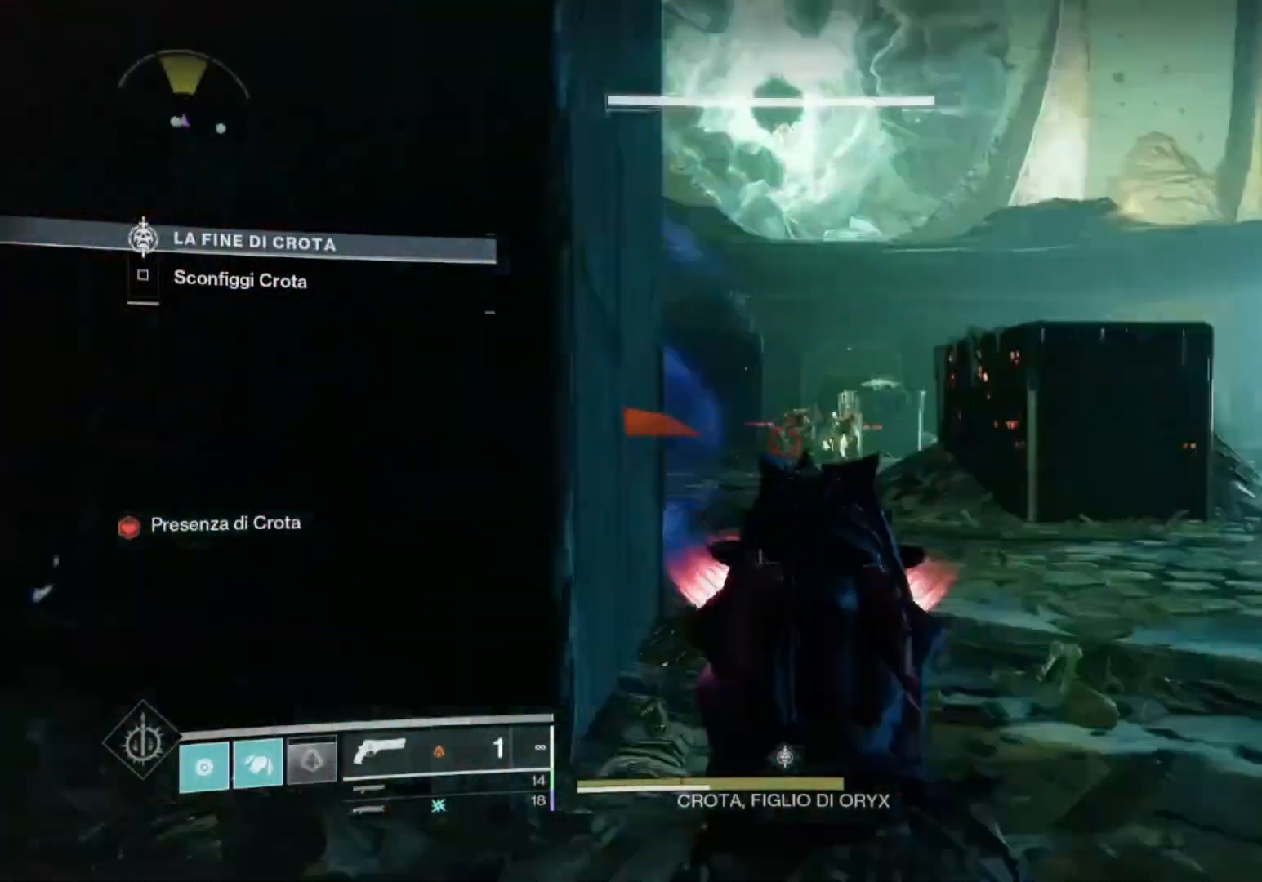
{"buttons": ["L2", "R2"], "left_stick": "down-right", "right_stick": "right", "events": [[67, "R2", "down"], [67, "left_stick", "down"], [67, "right_stick", "right"], [167, "right_stick", "center"], [300, "R2", "up"], [333, "right_stick", "right"], [433, "R2", "down"], [500, "left_stick", "down-right"]]}
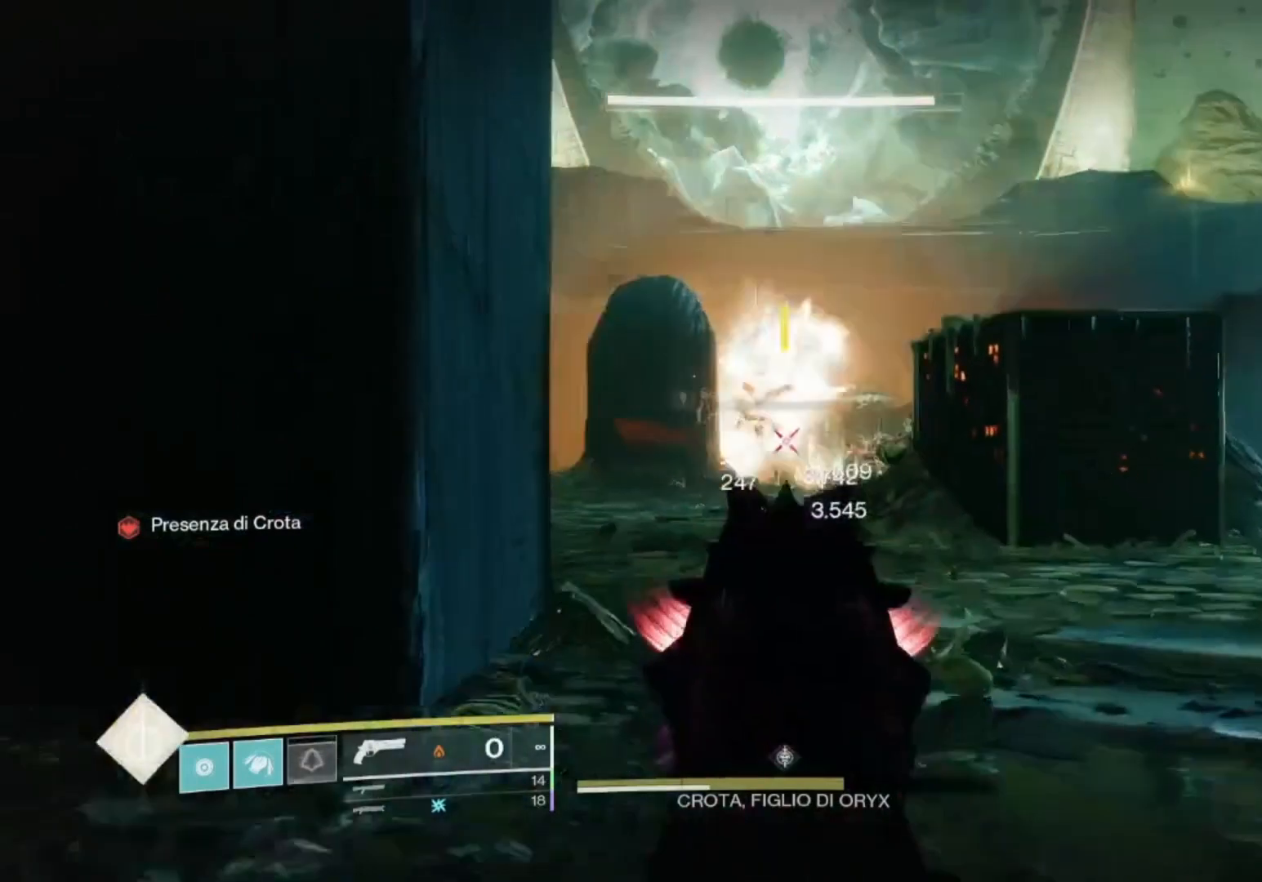
{"buttons": ["SQUARE", "R2"], "left_stick": "right", "right_stick": "center", "events": [[100, "R2", "up"], [200, "right_stick", "center"], [267, "left_stick", "right"], [400, "L2", "up"], [400, "R2", "down"], [467, "SQUARE", "down"]]}
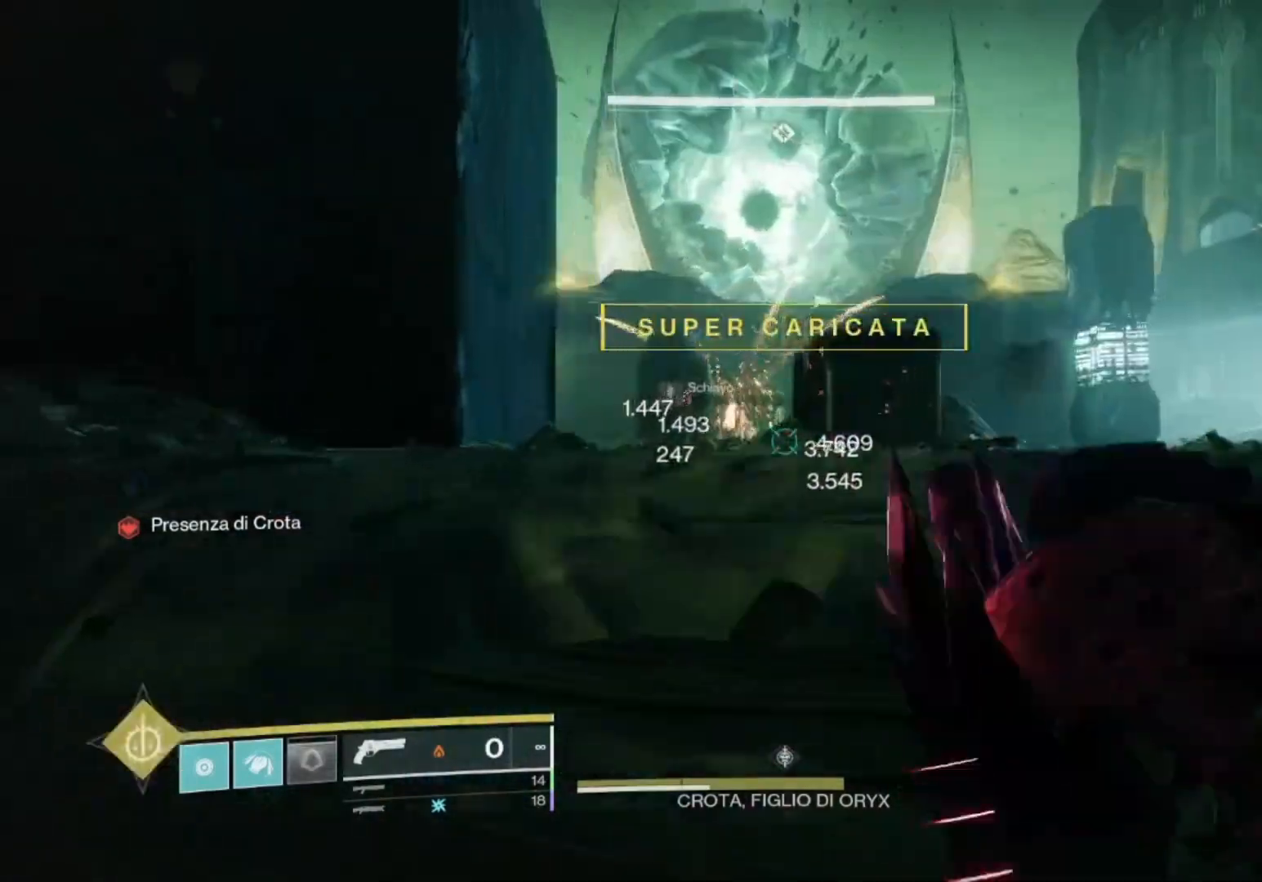
{"buttons": [], "left_stick": "up-left", "right_stick": "center", "events": [[33, "SQUARE", "up"], [67, "R2", "up"], [167, "right_stick", "left"], [300, "right_stick", "center"], [367, "left_stick", "up"], [500, "left_stick", "up-left"]]}
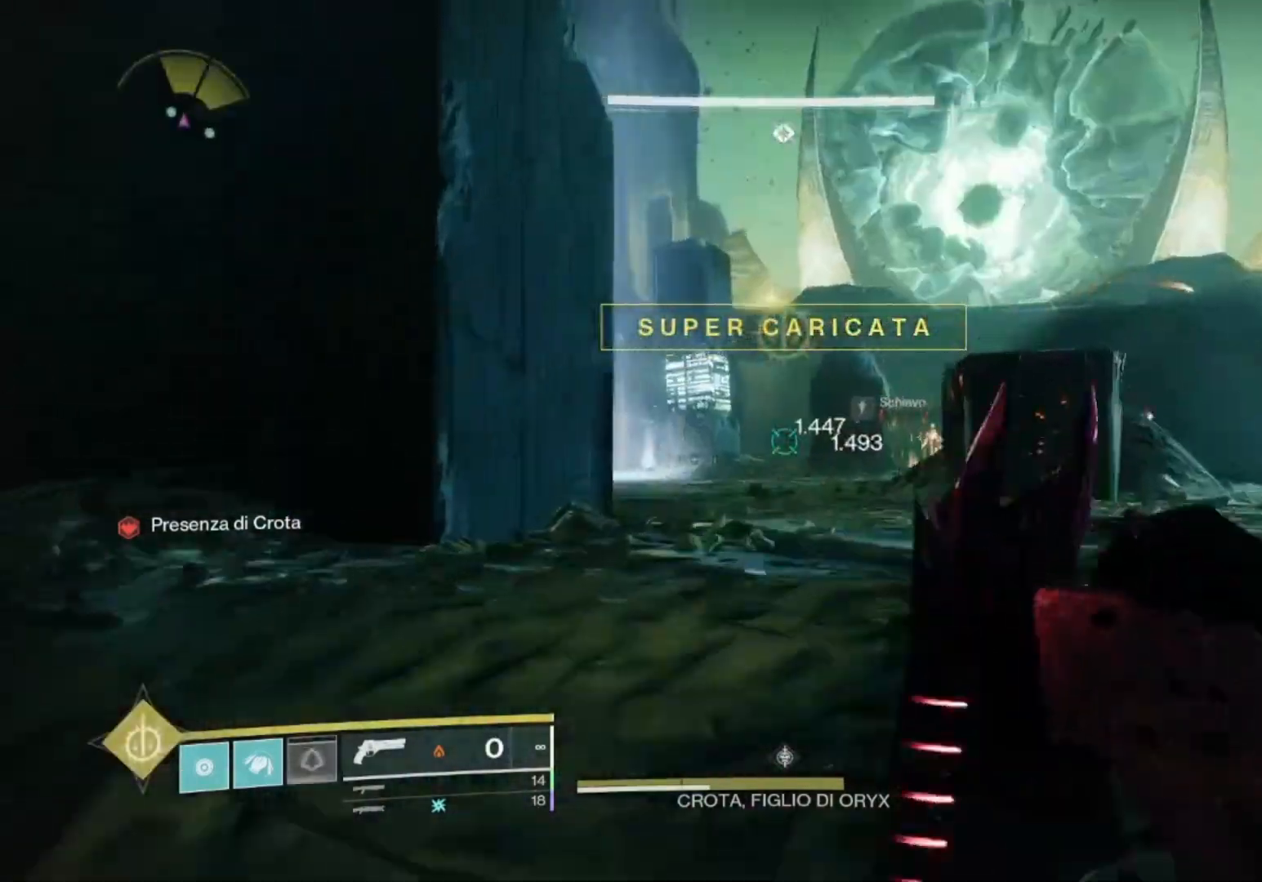
{"buttons": ["R2"], "left_stick": "up-left", "right_stick": "down-right", "events": [[100, "right_stick", "right"], [267, "right_stick", "center"], [500, "R2", "down"], [500, "right_stick", "down-right"]]}
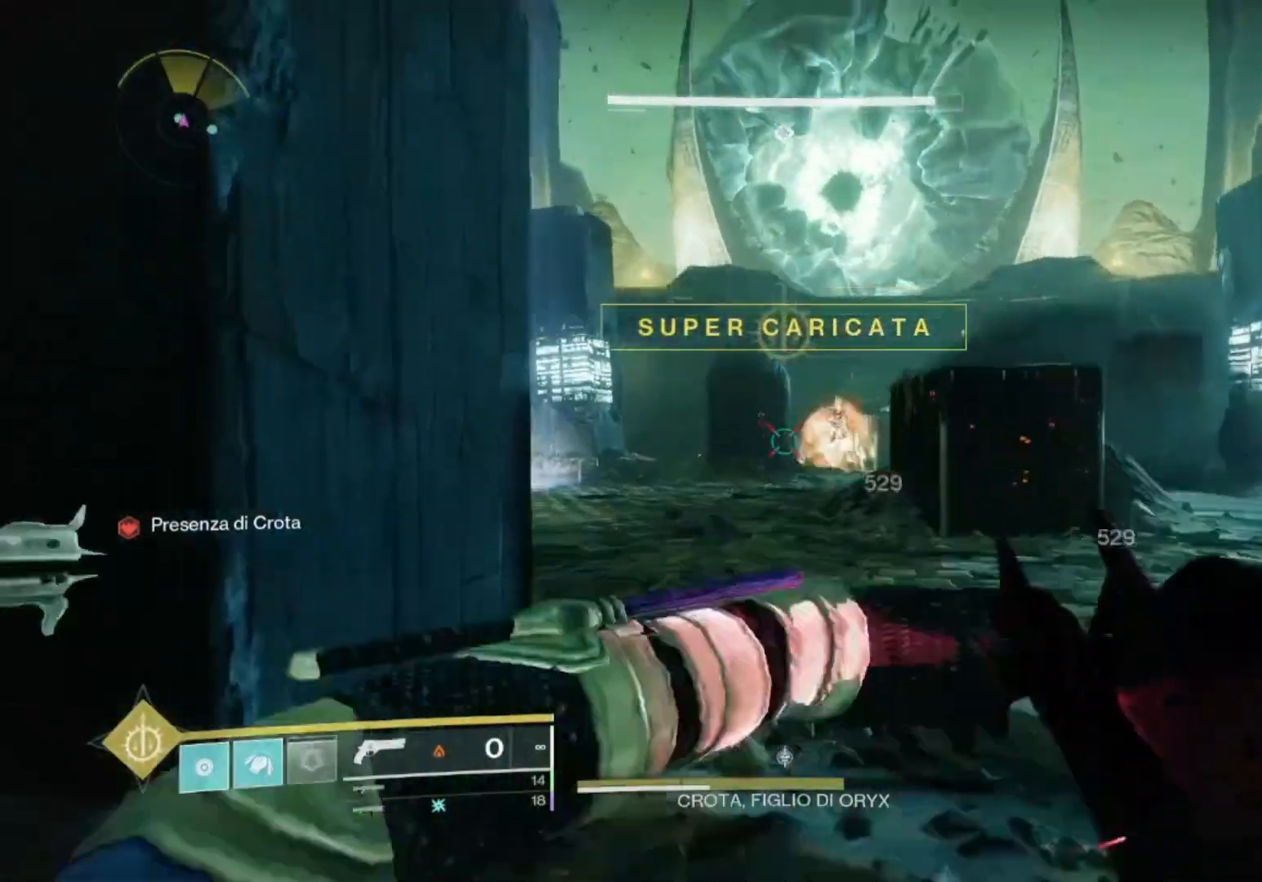
{"buttons": [], "left_stick": "down", "right_stick": "center", "events": [[33, "left_stick", "down-left"], [33, "right_stick", "center"], [167, "R2", "up"], [200, "left_stick", "down"]]}
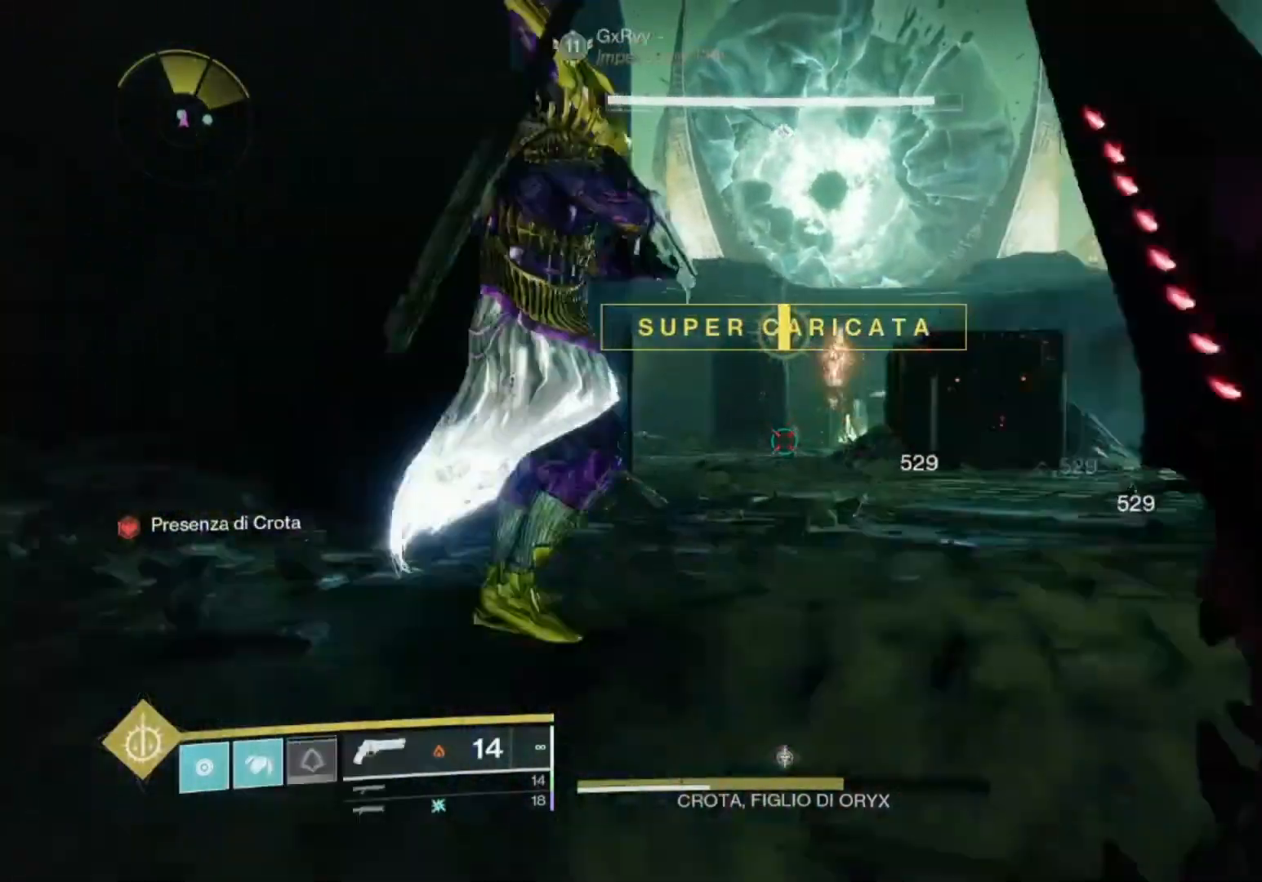
{"buttons": [], "left_stick": "up", "right_stick": "center", "events": [[233, "left_stick", "right"], [333, "left_stick", "up-right"], [500, "left_stick", "up"]]}
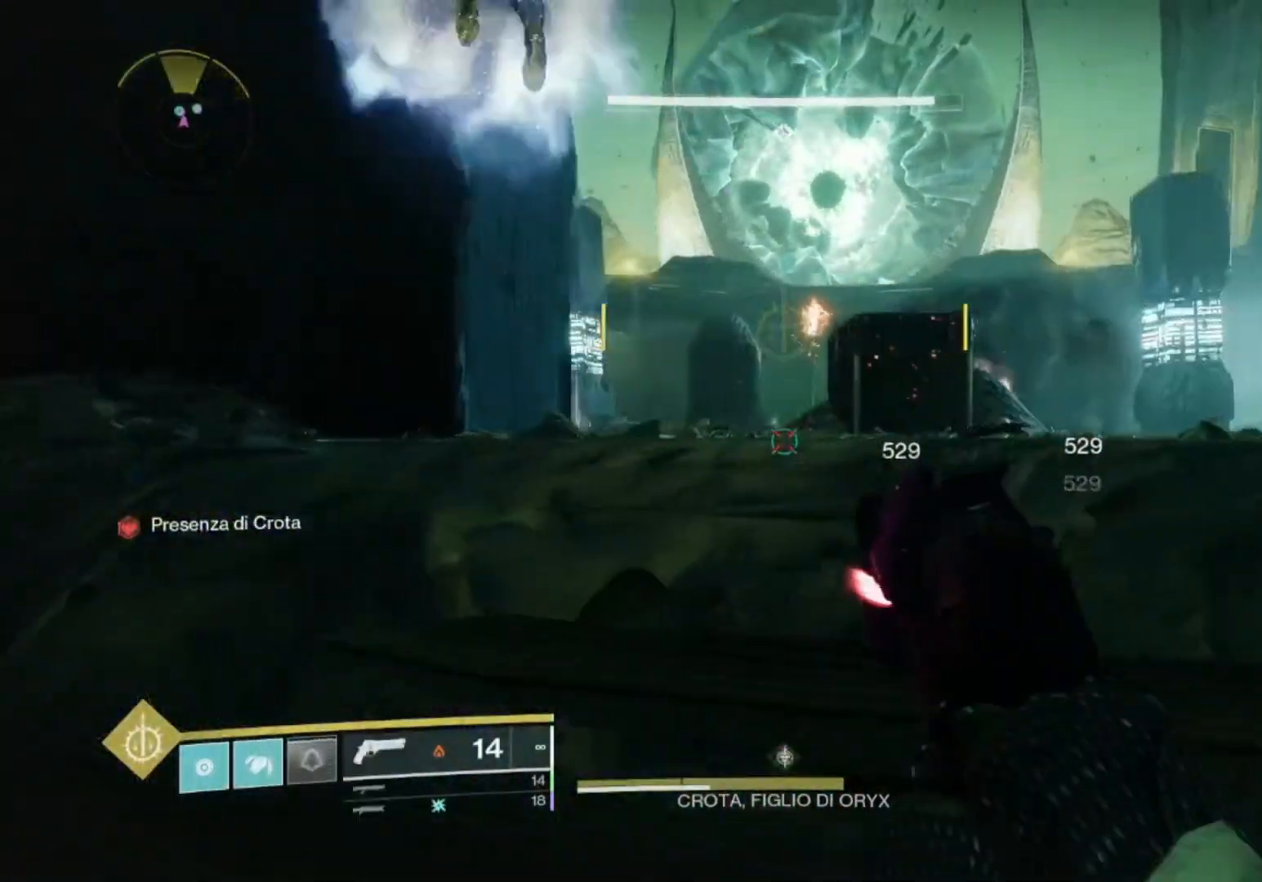
{"buttons": [], "left_stick": "up", "right_stick": "down", "events": [[33, "left_stick", "up-left"], [200, "left_stick", "up"], [200, "right_stick", "up"], [300, "right_stick", "center"], [433, "right_stick", "down"]]}
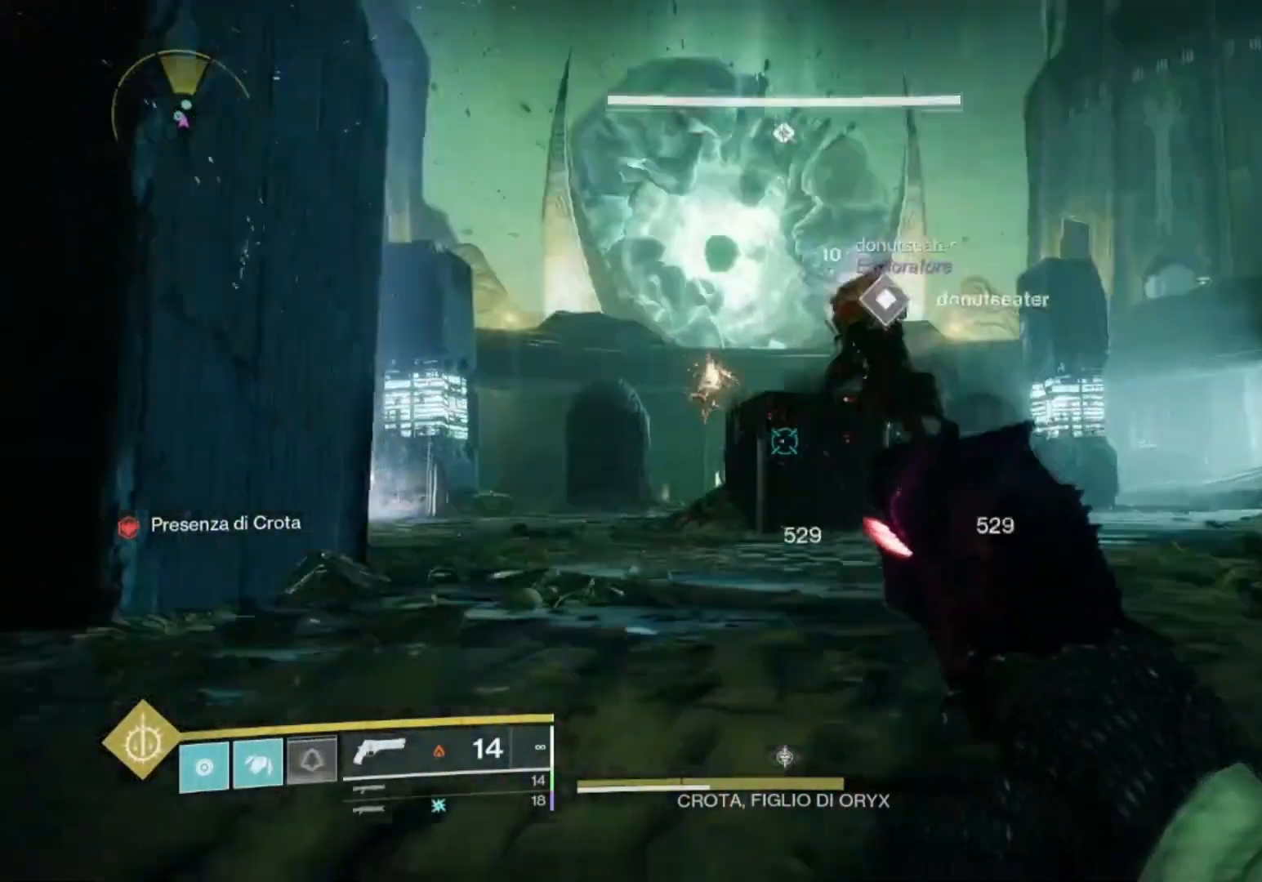
{"buttons": [], "left_stick": "up-left", "right_stick": "center", "events": [[100, "right_stick", "center"], [200, "left_stick", "up-left"], [267, "right_stick", "up"], [400, "right_stick", "center"]]}